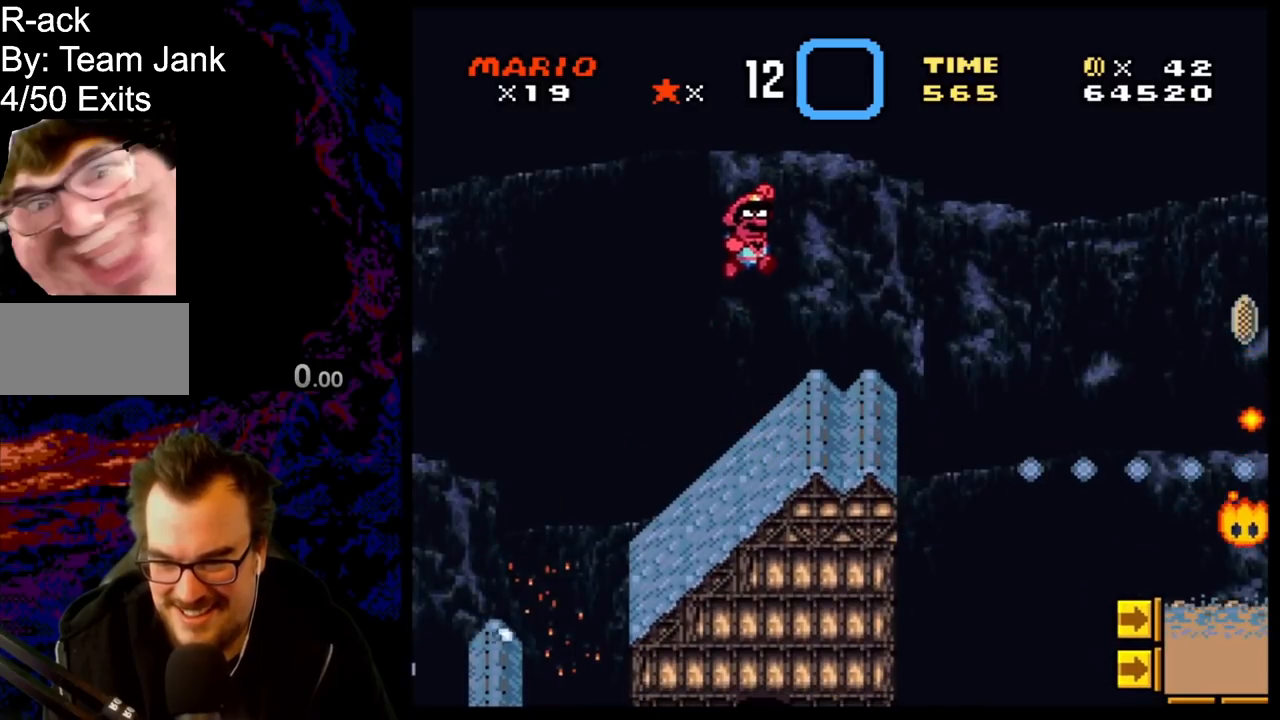
Gameplay with a controller (Nintendo layout); each line is a JSON object with the inputs held at the frame after it. "events" lists button and stick changes between this image and that frame as [ms after this image, input, new state], when the widget could be followed in between. Not read: L3 R3.
{"buttons": ["B", "Y", "DPAD_LEFT"], "events": [[67, "Y", "down"], [167, "Y", "up"], [283, "Y", "down"], [350, "DPAD_LEFT", "down"]]}
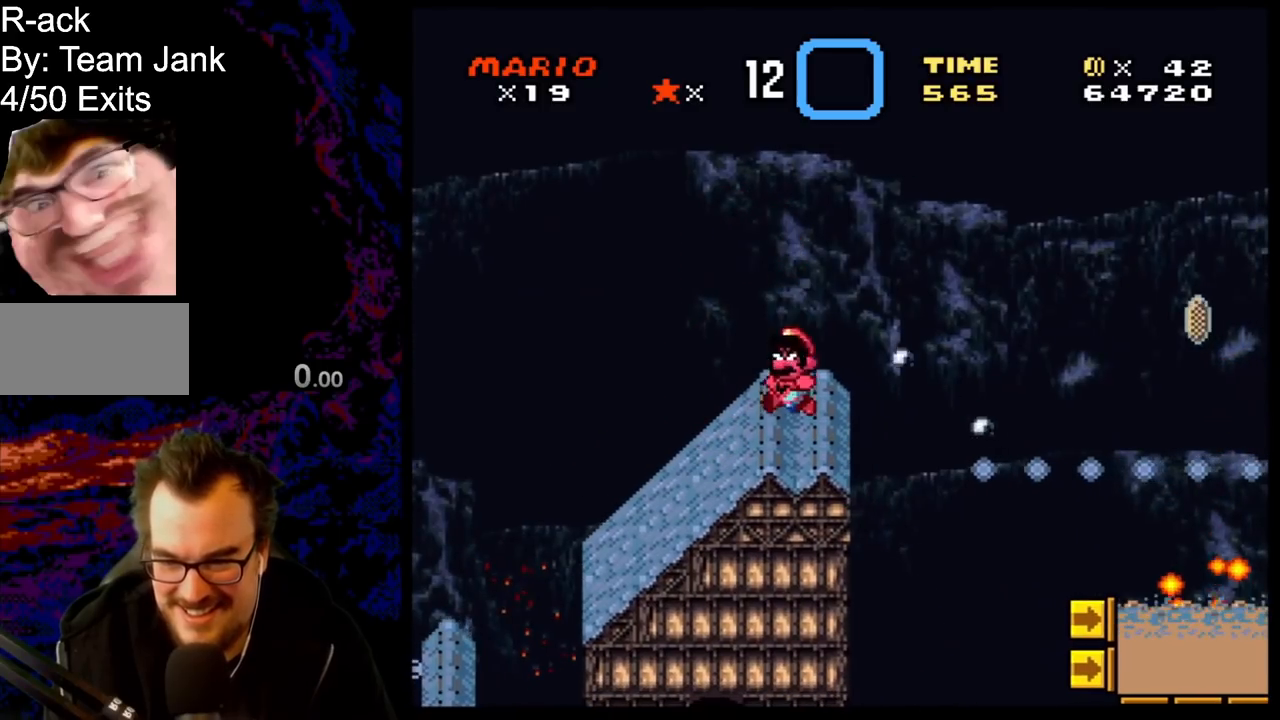
{"buttons": ["B", "Y"], "events": [[50, "B", "up"], [50, "DPAD_LEFT", "up"], [150, "B", "down"], [317, "DPAD_RIGHT", "down"], [450, "DPAD_RIGHT", "up"]]}
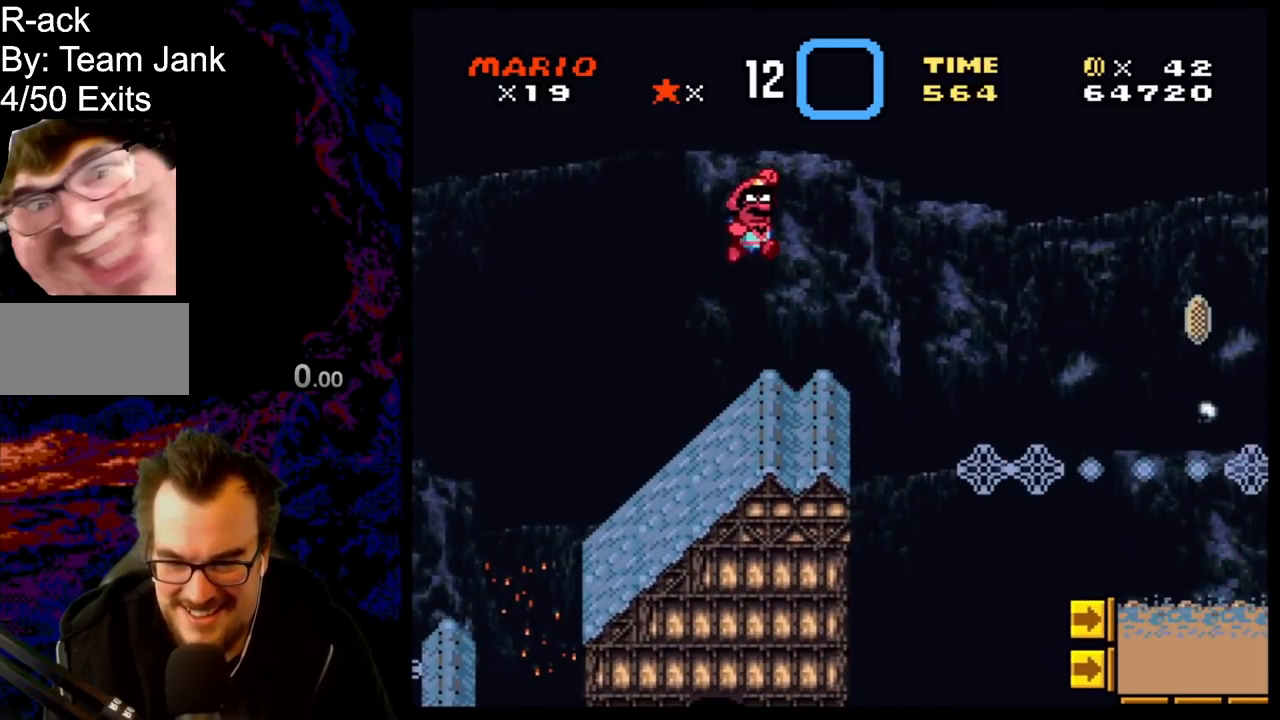
{"buttons": ["Y", "DPAD_RIGHT"], "events": [[17, "B", "up"], [50, "Y", "up"], [117, "Y", "down"], [217, "Y", "up"], [300, "DPAD_LEFT", "down"], [300, "Y", "down"], [433, "DPAD_LEFT", "up"], [500, "DPAD_RIGHT", "down"]]}
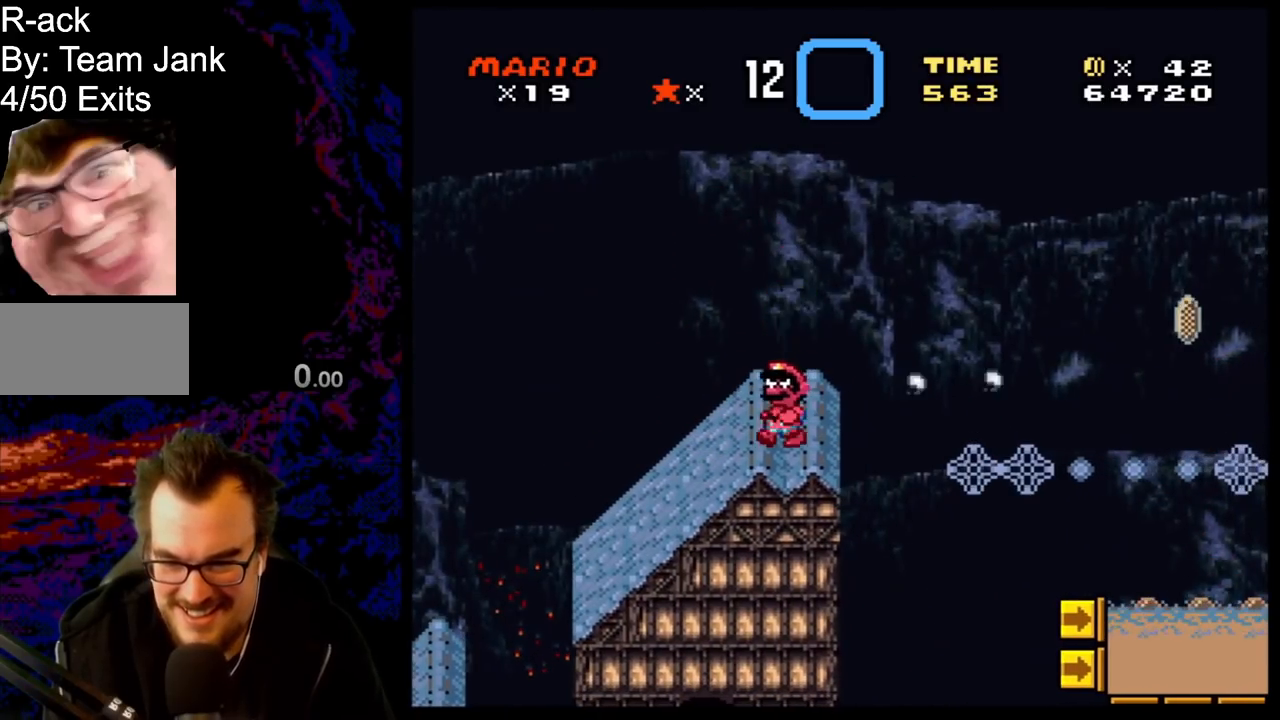
{"buttons": ["B", "Y", "DPAD_RIGHT"], "events": [[117, "B", "down"]]}
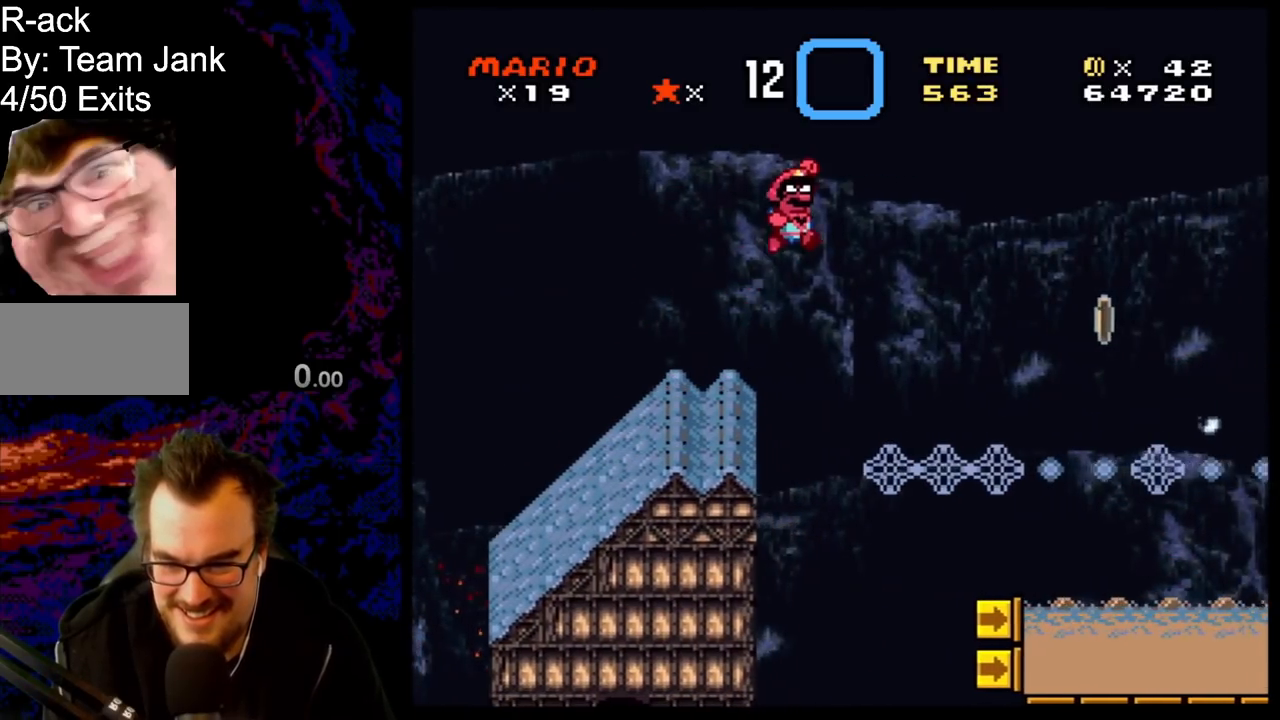
{"buttons": ["Y", "DPAD_UP"], "events": [[250, "DPAD_DOWN", "down"], [250, "DPAD_RIGHT", "up"], [267, "DPAD_DOWN", "up"], [267, "DPAD_LEFT", "down"], [283, "B", "up"], [383, "DPAD_UP", "down"], [433, "DPAD_LEFT", "up"]]}
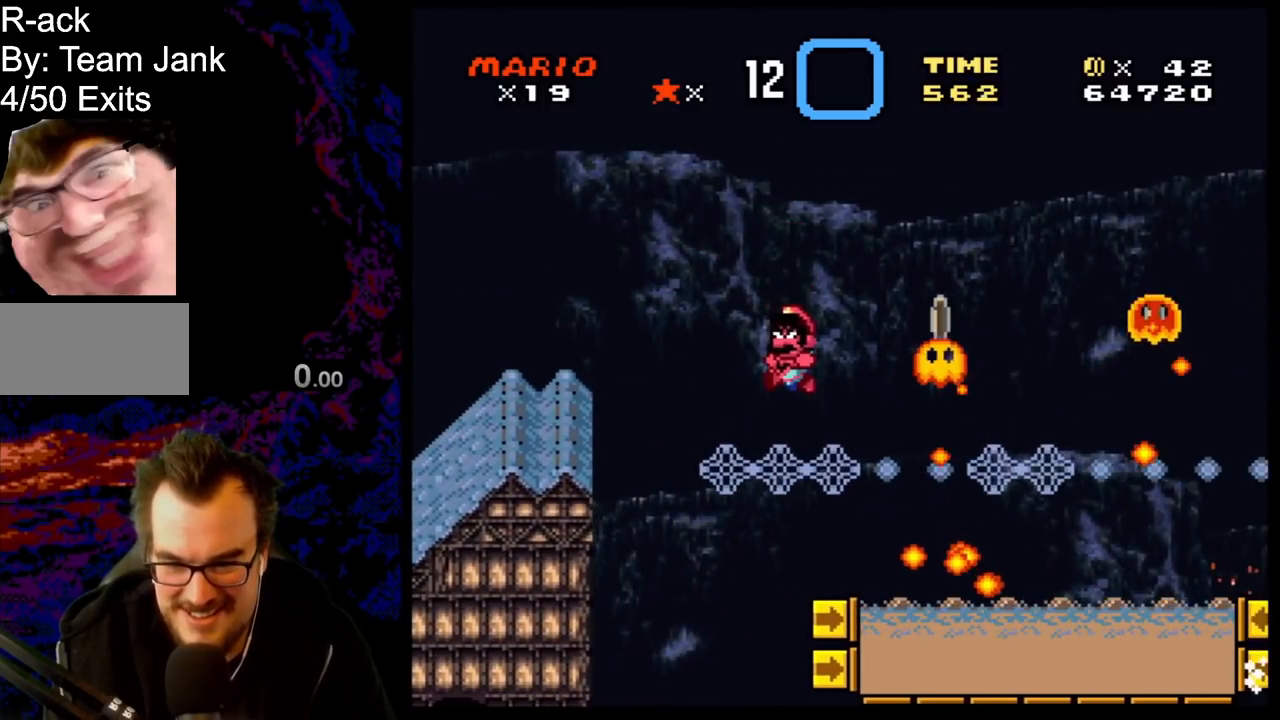
{"buttons": ["Y", "DPAD_RIGHT"], "events": [[300, "DPAD_UP", "up"], [450, "DPAD_RIGHT", "down"]]}
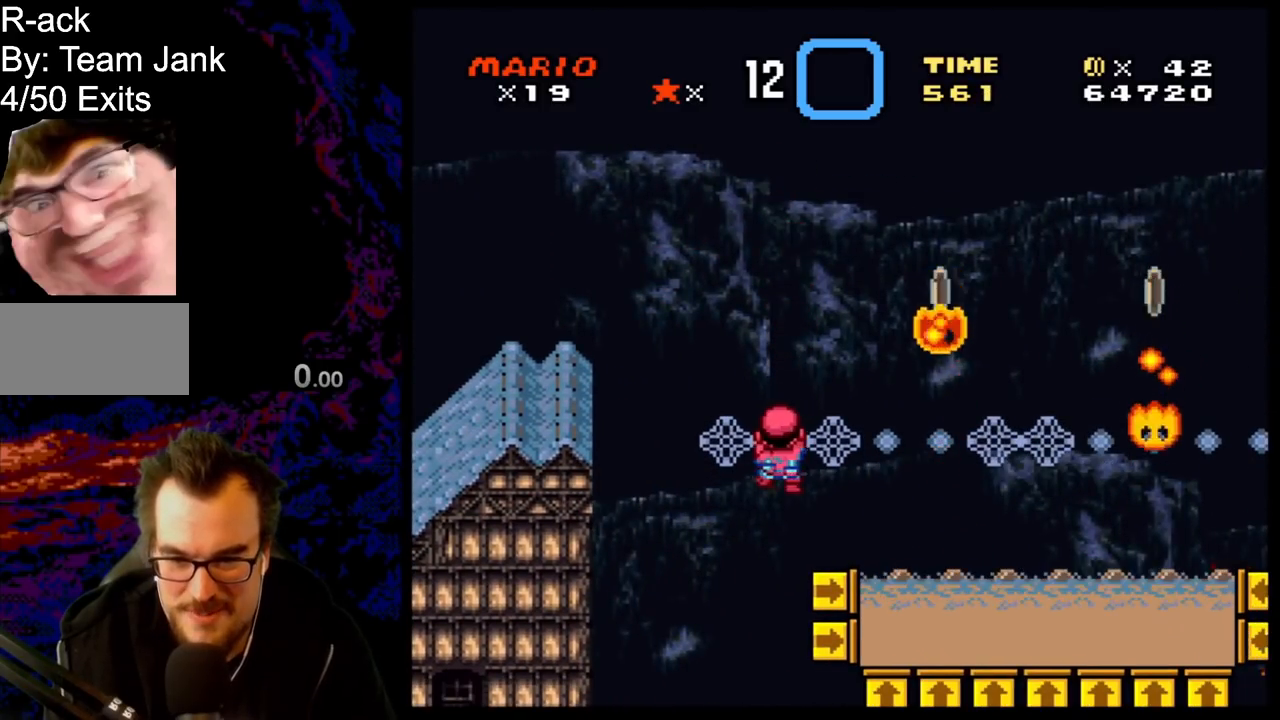
{"buttons": ["B", "Y", "DPAD_RIGHT"], "events": [[17, "B", "down"]]}
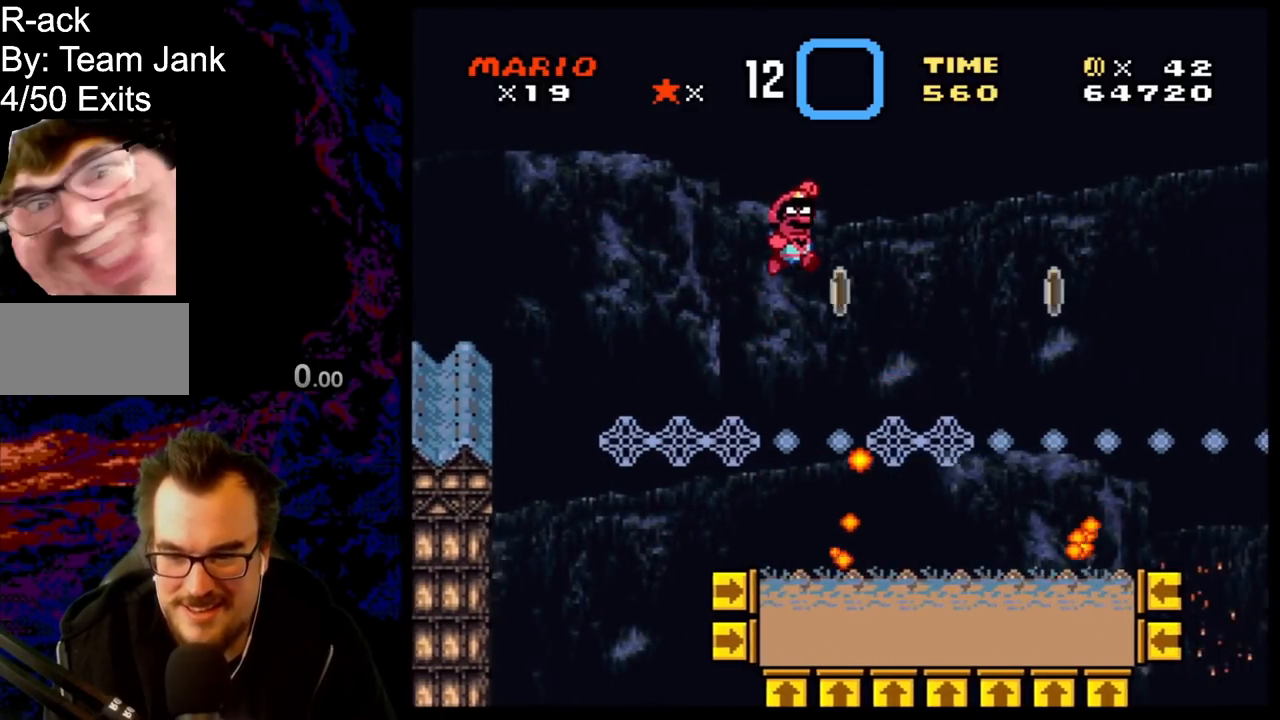
{"buttons": ["Y", "DPAD_UP"], "events": [[100, "B", "up"], [150, "DPAD_DOWN", "down"], [150, "DPAD_RIGHT", "up"], [183, "DPAD_LEFT", "down"], [200, "DPAD_DOWN", "up"], [267, "DPAD_UP", "down"], [317, "DPAD_LEFT", "up"]]}
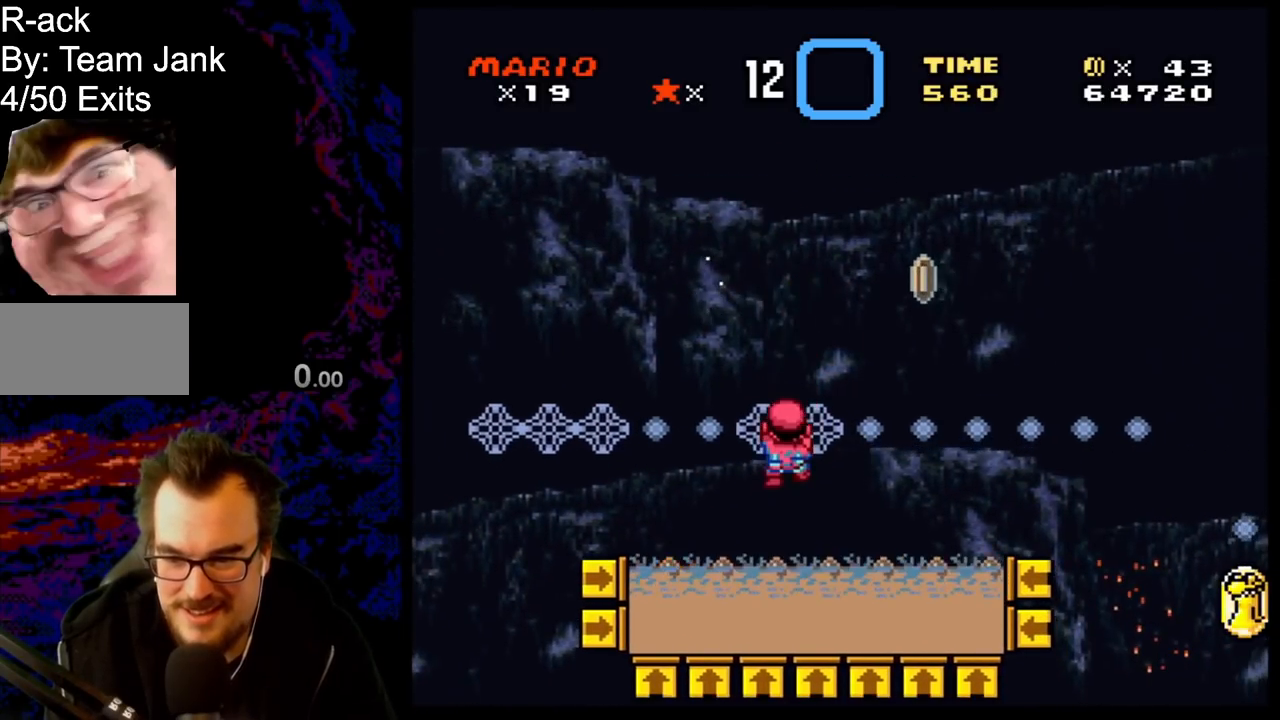
{"buttons": ["B"], "events": [[50, "DPAD_UP", "up"], [283, "B", "down"], [367, "DPAD_RIGHT", "down"], [417, "Y", "up"], [483, "DPAD_RIGHT", "up"]]}
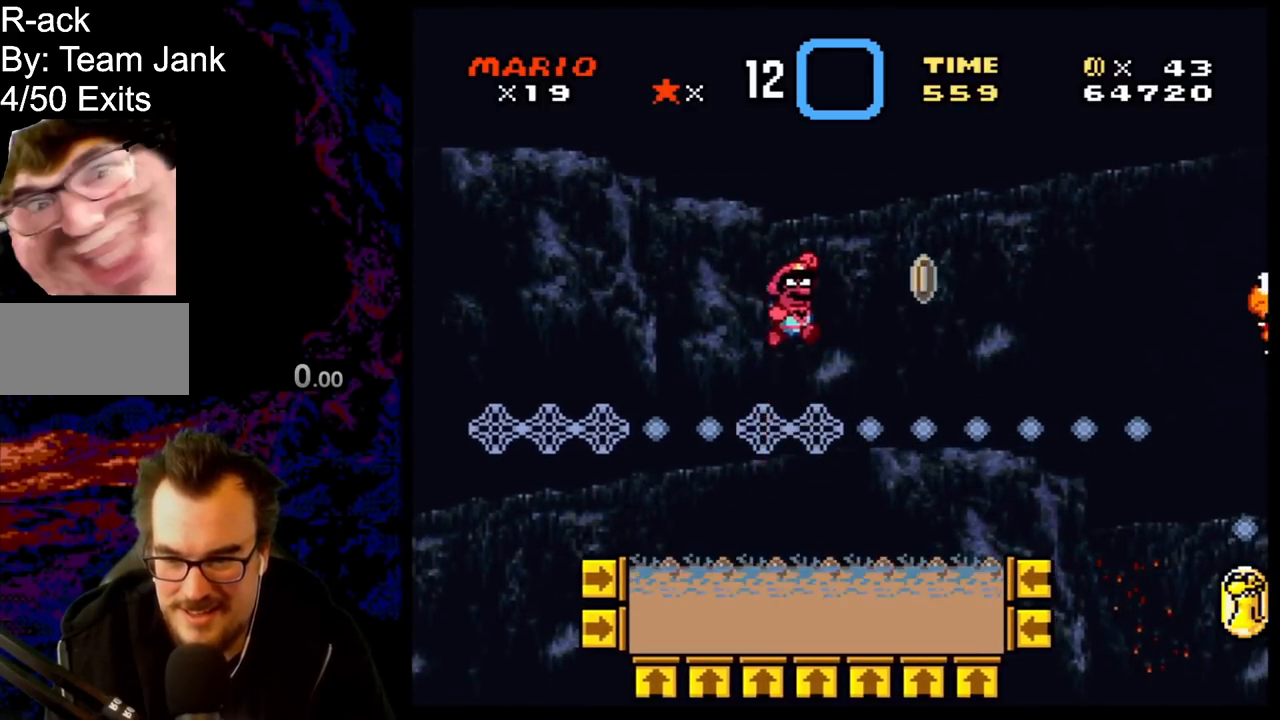
{"buttons": ["B", "Y", "DPAD_UP"], "events": [[33, "Y", "down"], [117, "Y", "up"], [200, "Y", "down"], [250, "DPAD_LEFT", "down"], [450, "DPAD_LEFT", "up"], [450, "DPAD_UP", "down"]]}
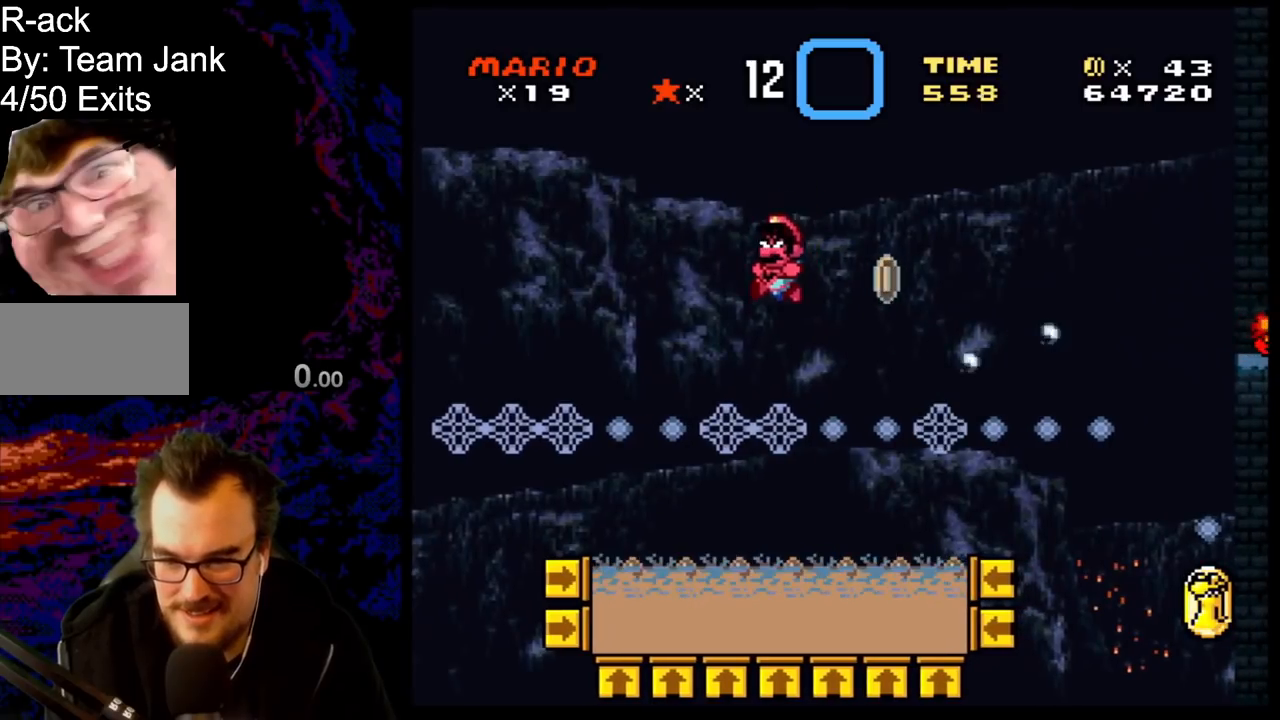
{"buttons": ["Y", "DPAD_UP"], "events": [[33, "DPAD_RIGHT", "down"], [83, "B", "up"], [150, "DPAD_RIGHT", "up"]]}
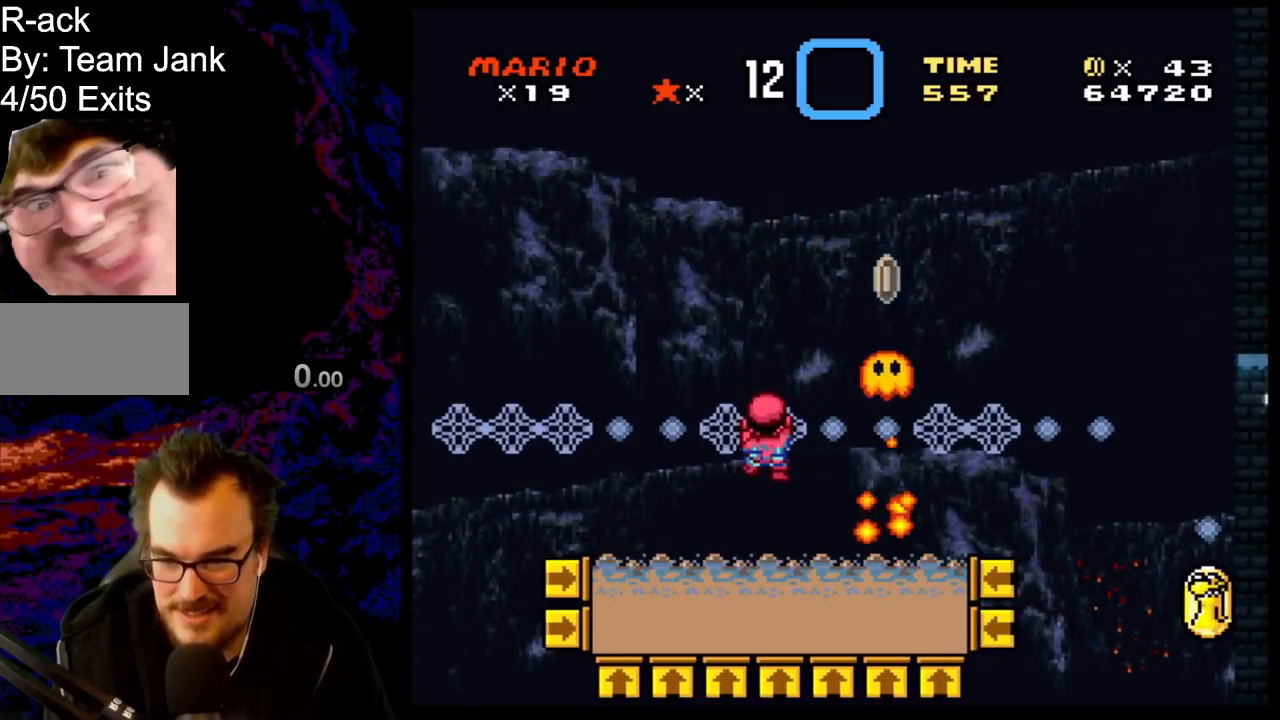
{"buttons": ["Y"], "events": [[33, "DPAD_UP", "up"]]}
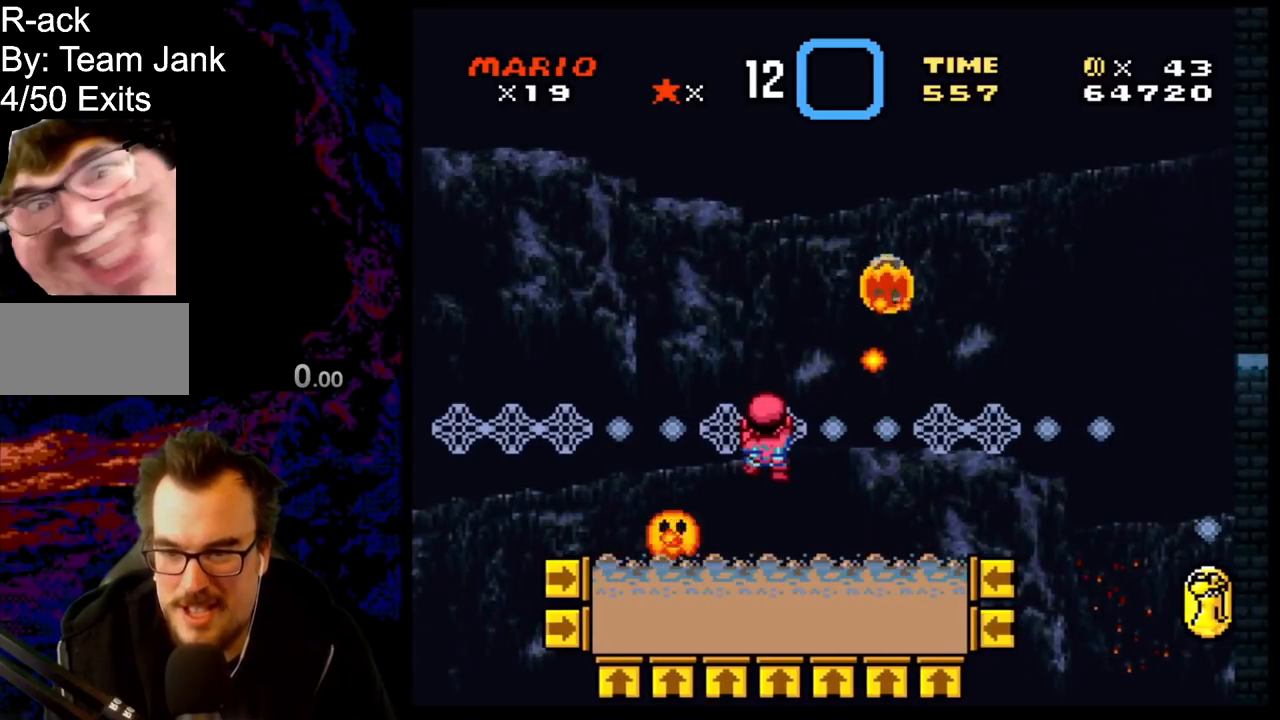
{"buttons": ["B", "Y", "DPAD_RIGHT"], "events": [[17, "DPAD_RIGHT", "down"], [33, "B", "down"]]}
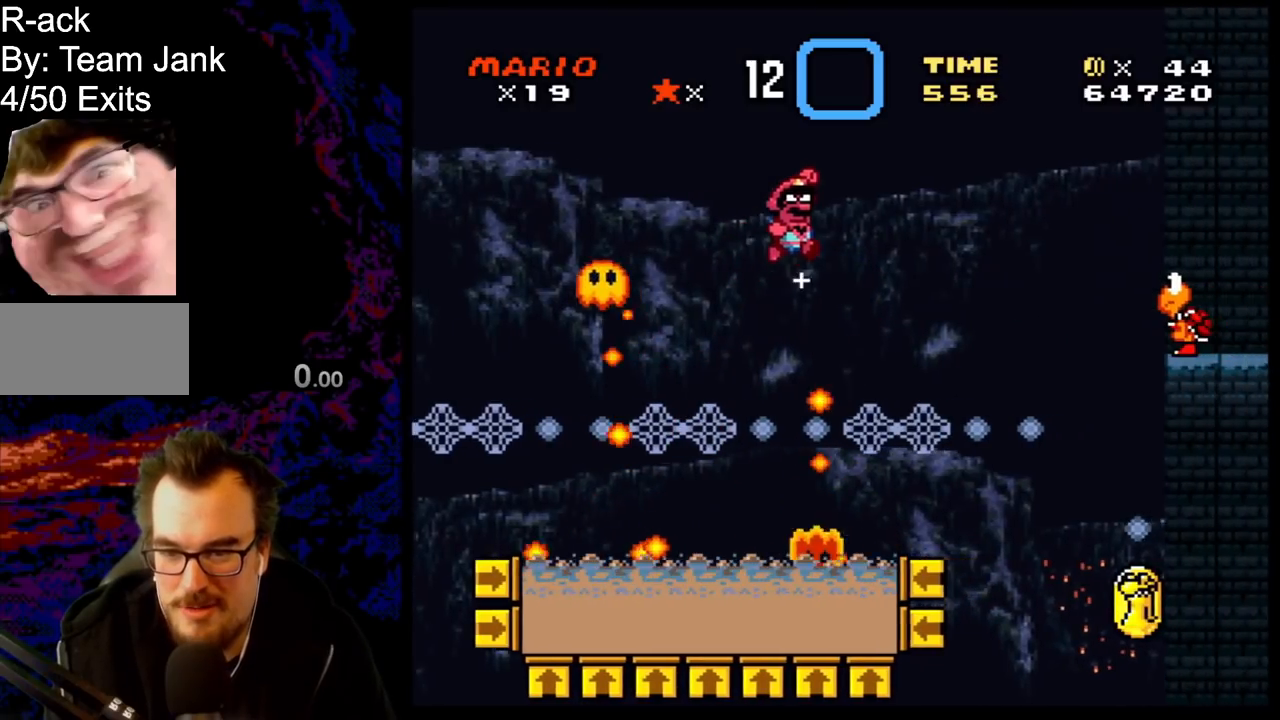
{"buttons": ["Y", "DPAD_UP"], "events": [[50, "B", "up"], [117, "DPAD_RIGHT", "up"], [133, "DPAD_LEFT", "down"], [217, "DPAD_UP", "down"], [350, "DPAD_LEFT", "up"]]}
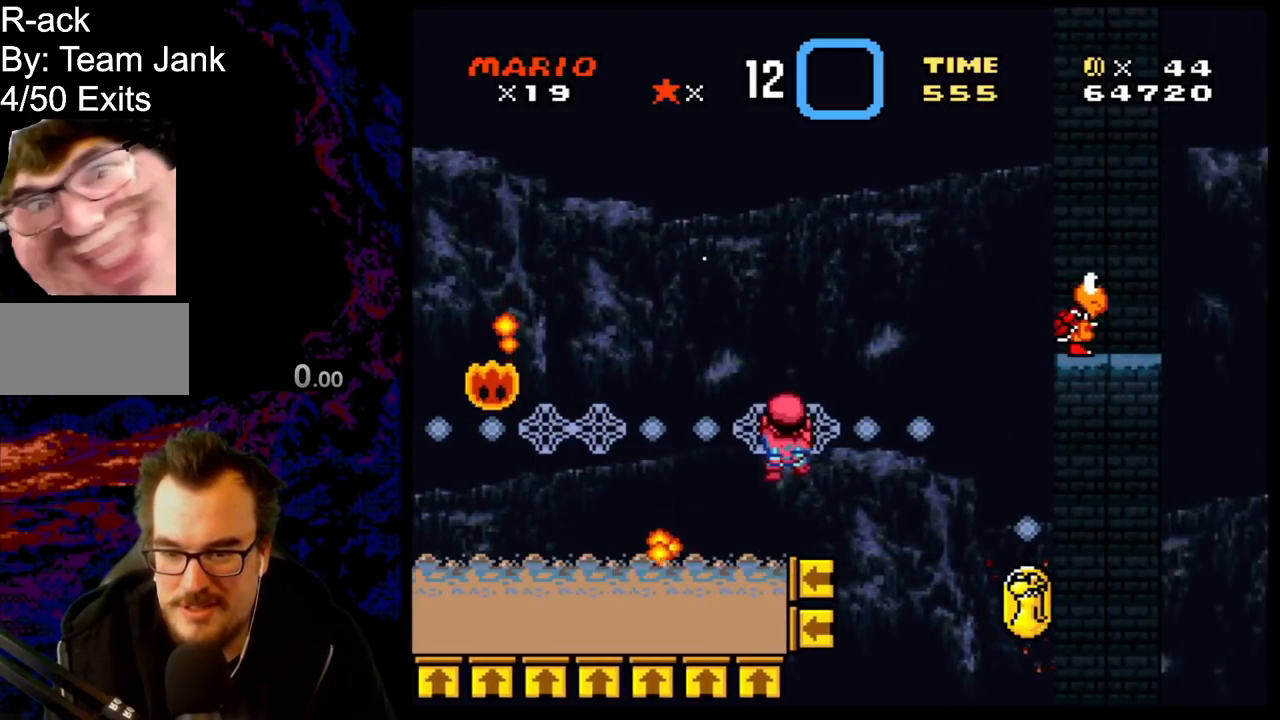
{"buttons": ["Y"], "events": [[117, "DPAD_UP", "up"]]}
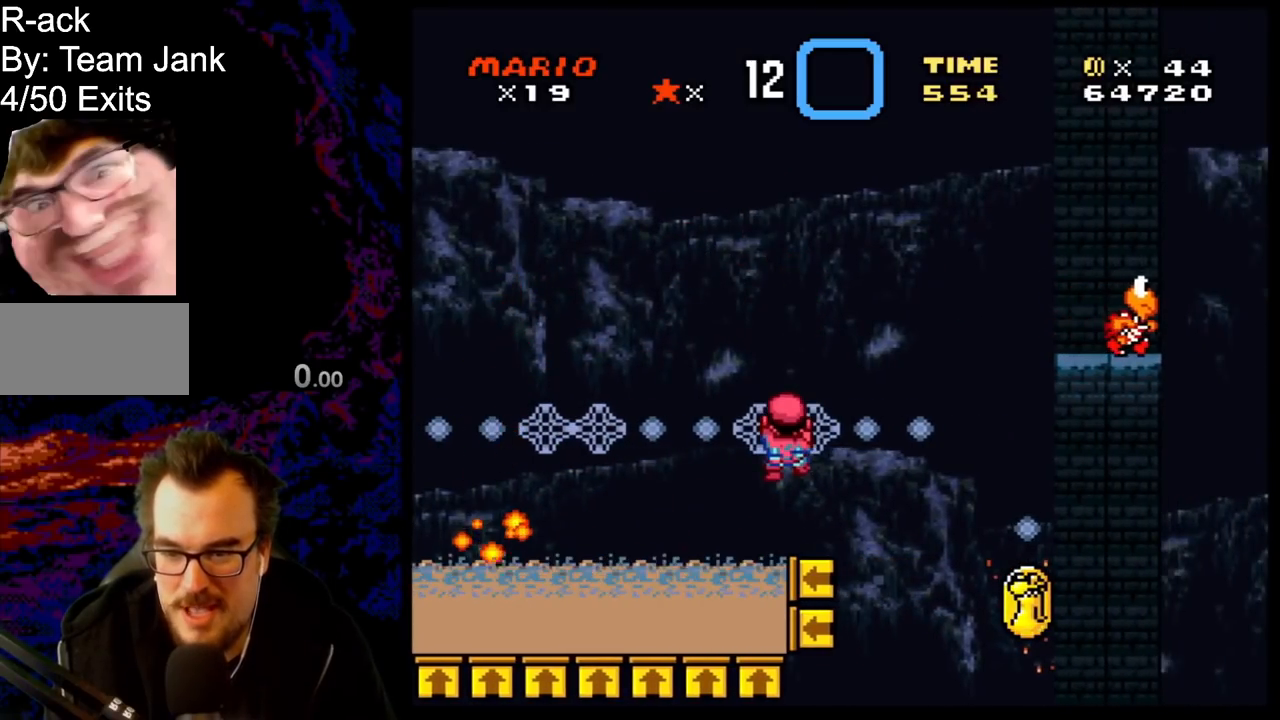
{"buttons": ["B", "Y"], "events": [[117, "B", "down"], [250, "Y", "up"], [417, "Y", "down"]]}
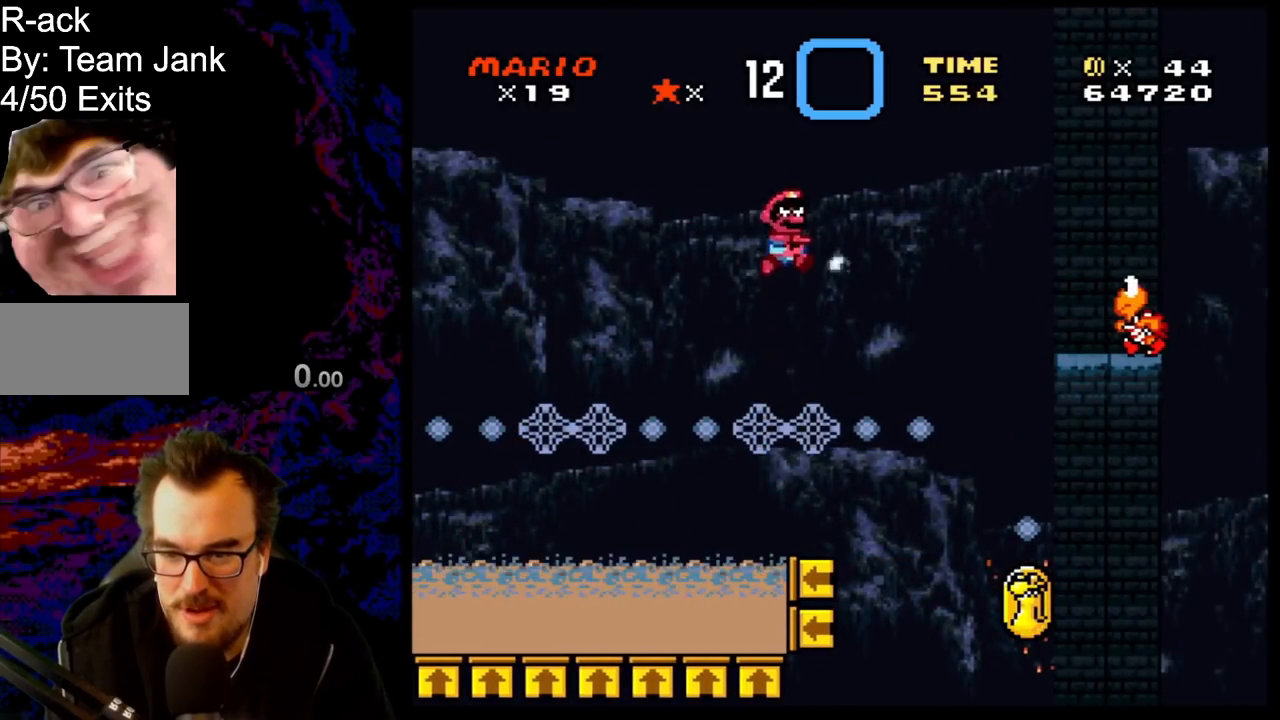
{"buttons": ["B", "Y", "DPAD_UP"], "events": [[33, "Y", "up"], [133, "Y", "down"], [483, "DPAD_UP", "down"]]}
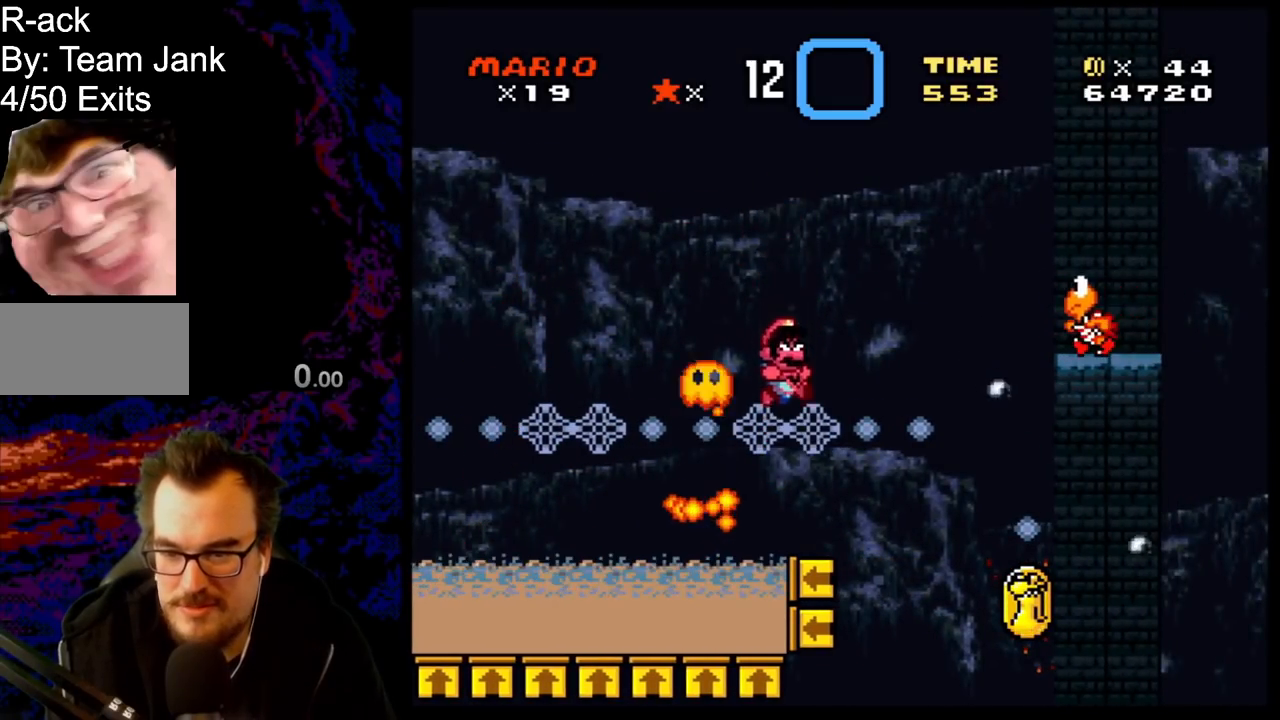
{"buttons": ["Y"], "events": [[200, "B", "up"], [400, "DPAD_UP", "up"]]}
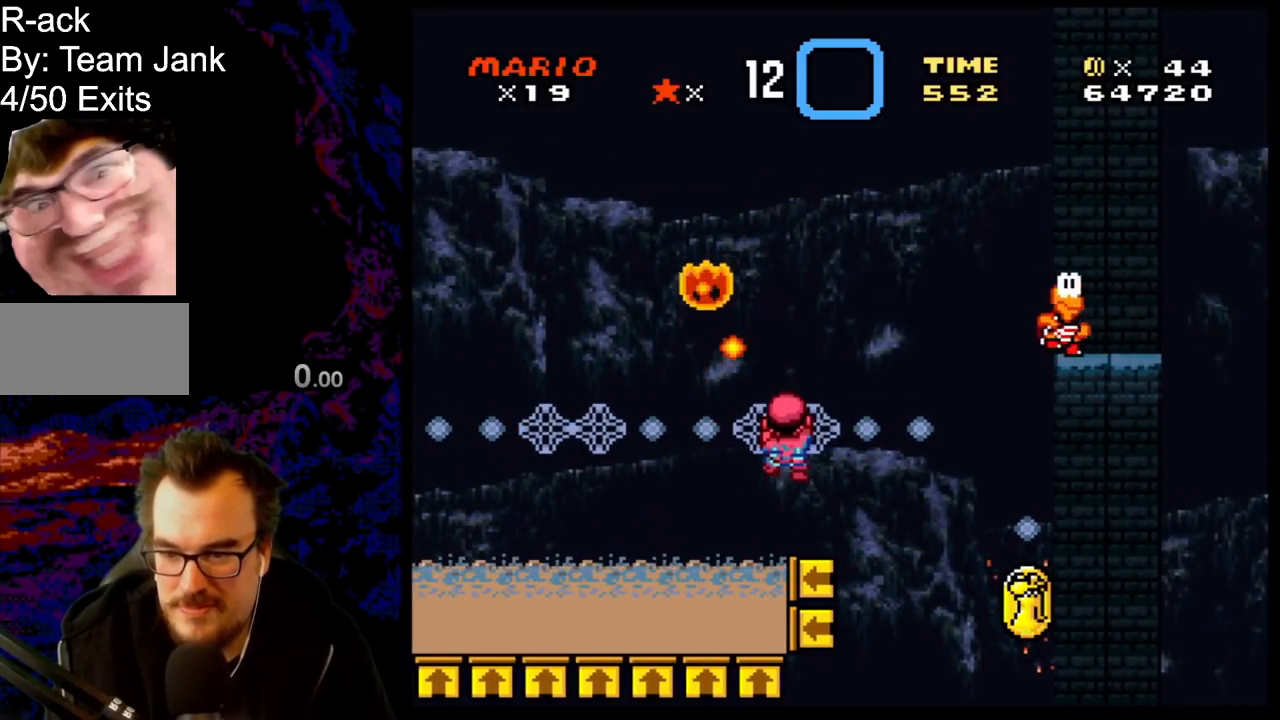
{"buttons": ["B", "DPAD_LEFT"], "events": [[283, "B", "down"], [333, "DPAD_LEFT", "down"], [500, "Y", "up"]]}
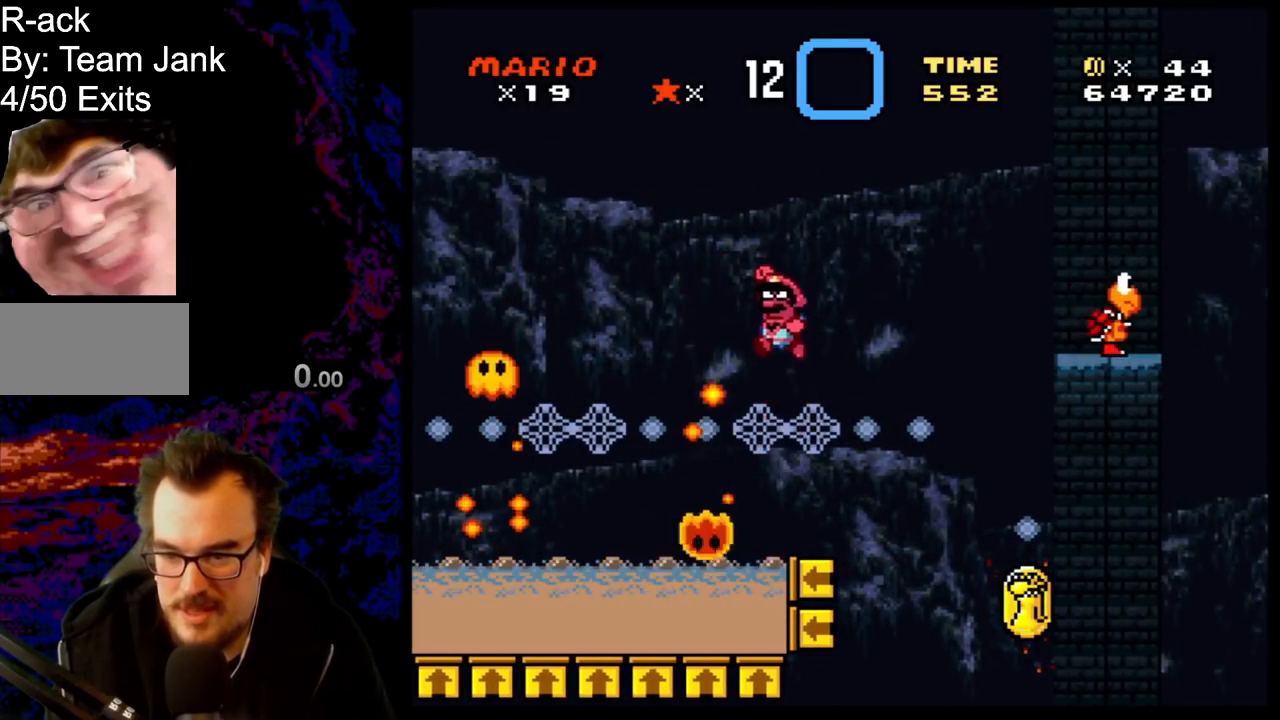
{"buttons": ["B", "Y", "DPAD_UP", "DPAD_RIGHT"], "events": [[67, "DPAD_LEFT", "up"], [100, "DPAD_RIGHT", "down"], [133, "Y", "down"], [217, "DPAD_RIGHT", "up"], [250, "Y", "up"], [333, "DPAD_RIGHT", "down"], [333, "Y", "down"], [450, "DPAD_UP", "down"]]}
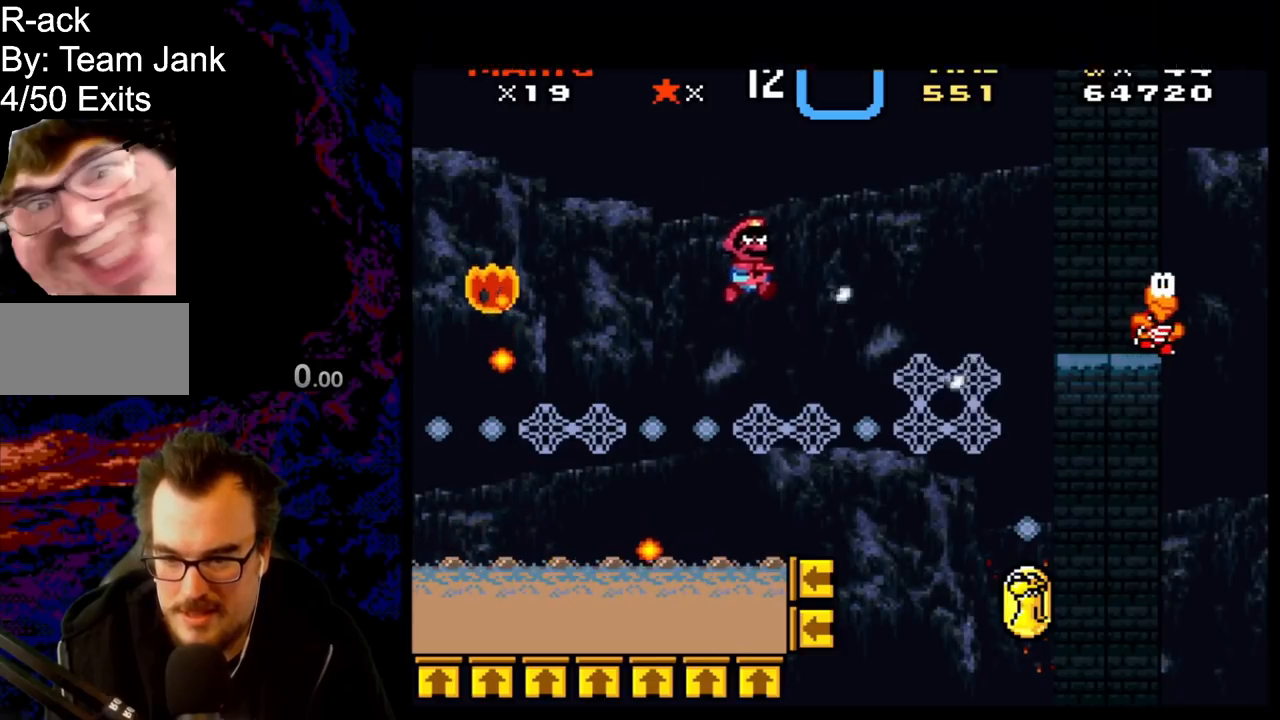
{"buttons": ["Y"], "events": [[33, "DPAD_RIGHT", "up"], [100, "DPAD_LEFT", "down"], [233, "DPAD_LEFT", "up"], [267, "B", "up"], [483, "DPAD_UP", "up"]]}
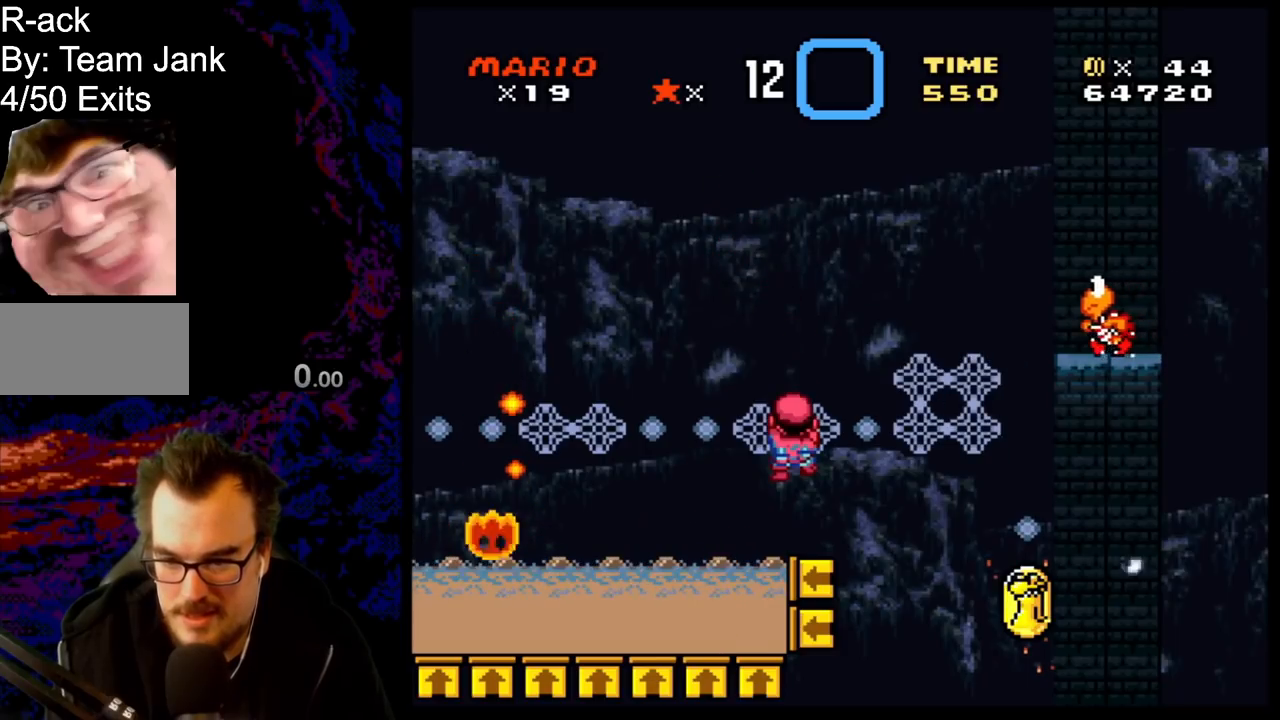
{"buttons": ["Y"], "events": []}
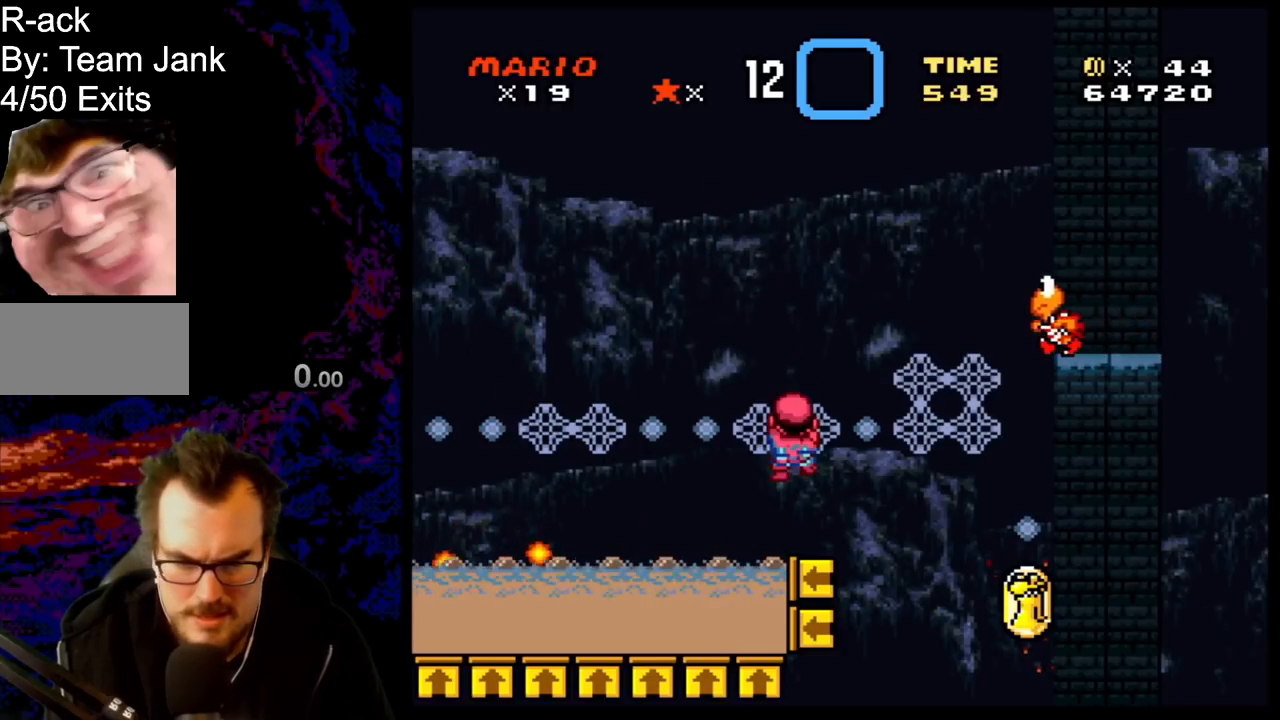
{"buttons": ["Y", "DPAD_RIGHT"], "events": [[17, "B", "down"], [50, "DPAD_RIGHT", "down"], [367, "B", "up"]]}
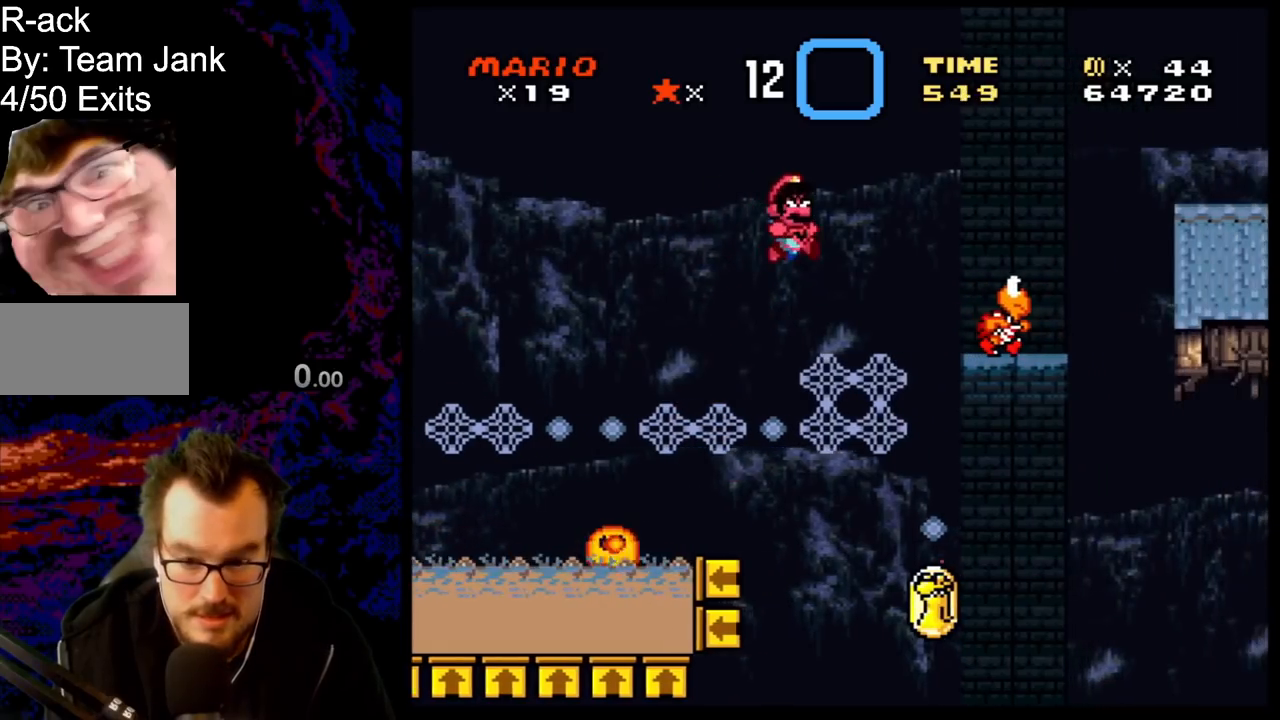
{"buttons": ["Y"], "events": [[33, "DPAD_RIGHT", "up"], [50, "DPAD_LEFT", "down"], [83, "DPAD_UP", "down"], [133, "DPAD_LEFT", "up"], [433, "DPAD_UP", "up"]]}
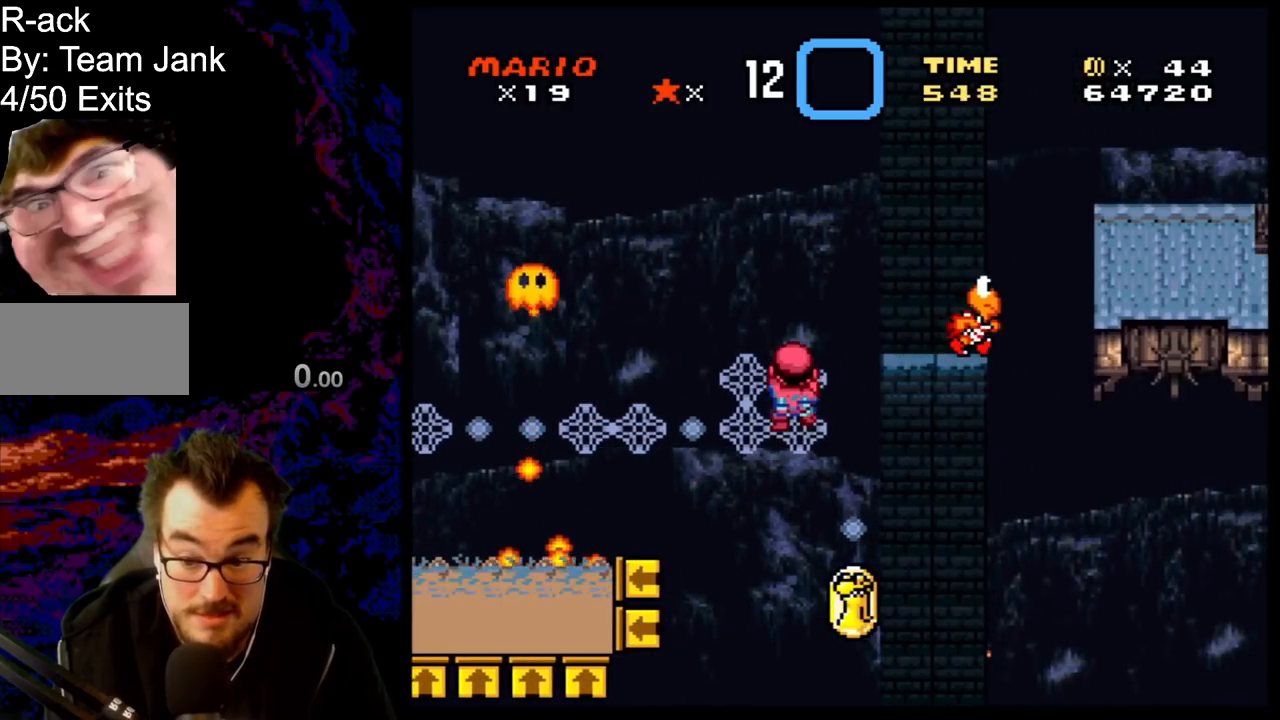
{"buttons": ["Y"], "events": []}
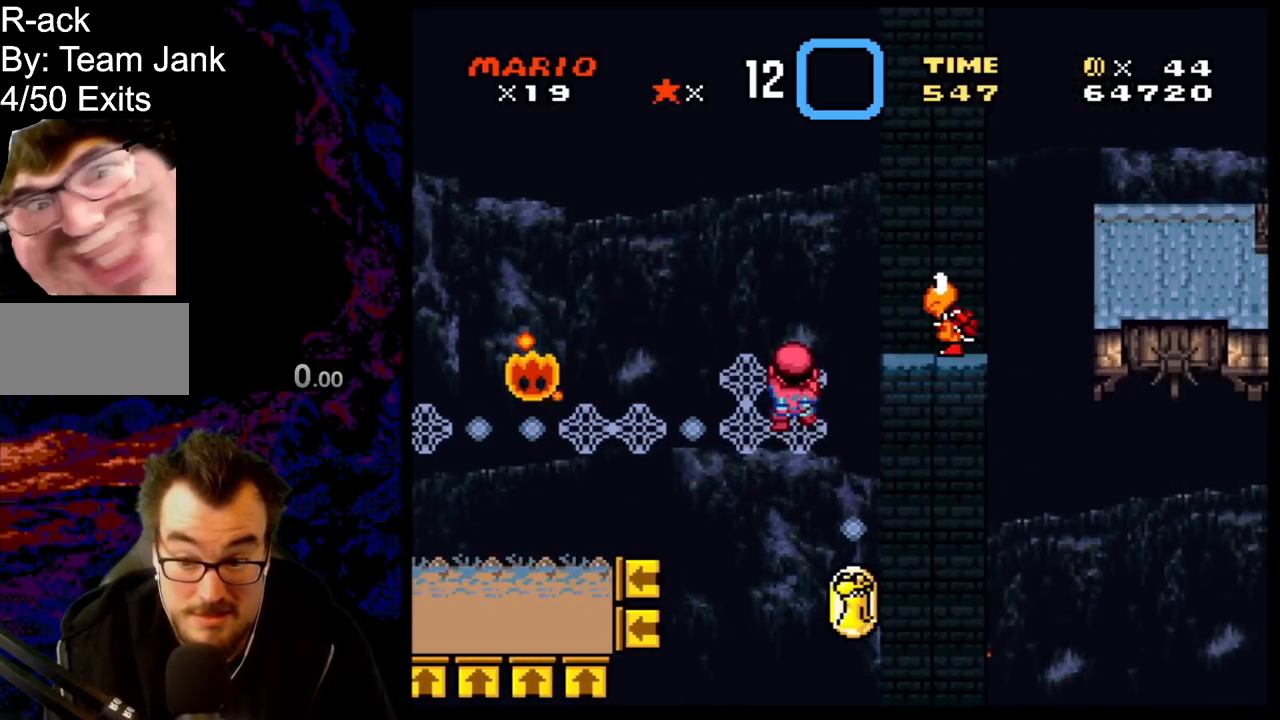
{"buttons": ["Y", "DPAD_DOWN"], "events": [[150, "DPAD_LEFT", "down"], [333, "DPAD_LEFT", "up"], [500, "DPAD_DOWN", "down"]]}
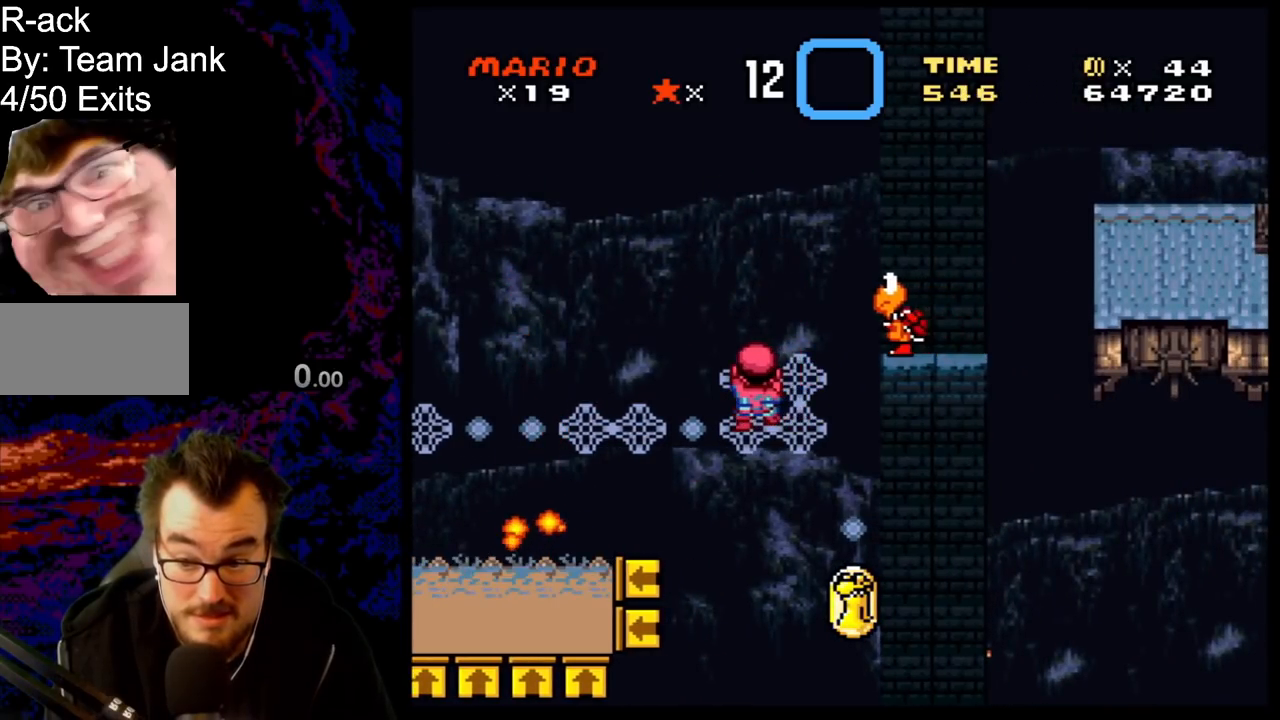
{"buttons": ["Y", "DPAD_LEFT"], "events": [[117, "DPAD_DOWN", "up"], [333, "B", "down"], [333, "DPAD_LEFT", "down"], [500, "B", "up"]]}
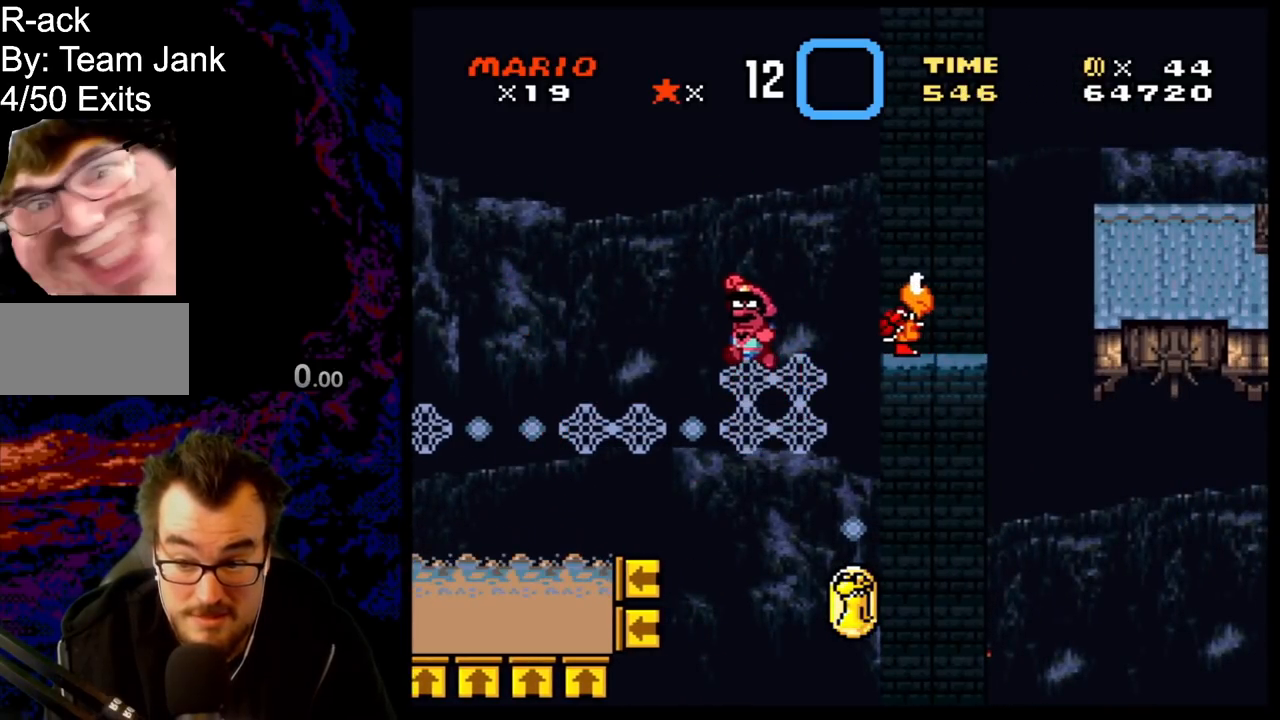
{"buttons": ["B", "Y", "DPAD_LEFT"], "events": [[100, "B", "down"], [200, "DPAD_LEFT", "up"], [283, "DPAD_RIGHT", "down"], [433, "DPAD_LEFT", "down"], [433, "DPAD_RIGHT", "up"]]}
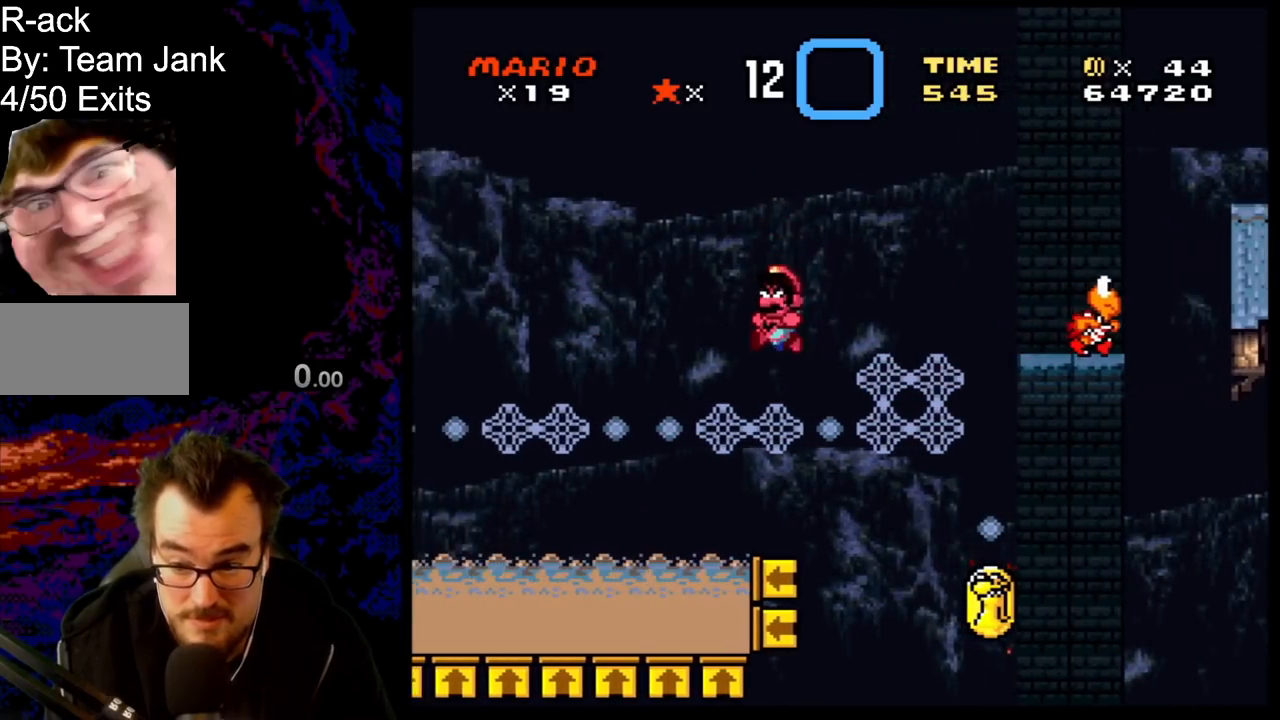
{"buttons": ["Y"], "events": [[33, "DPAD_UP", "down"], [83, "DPAD_LEFT", "up"], [233, "B", "up"], [367, "DPAD_UP", "up"]]}
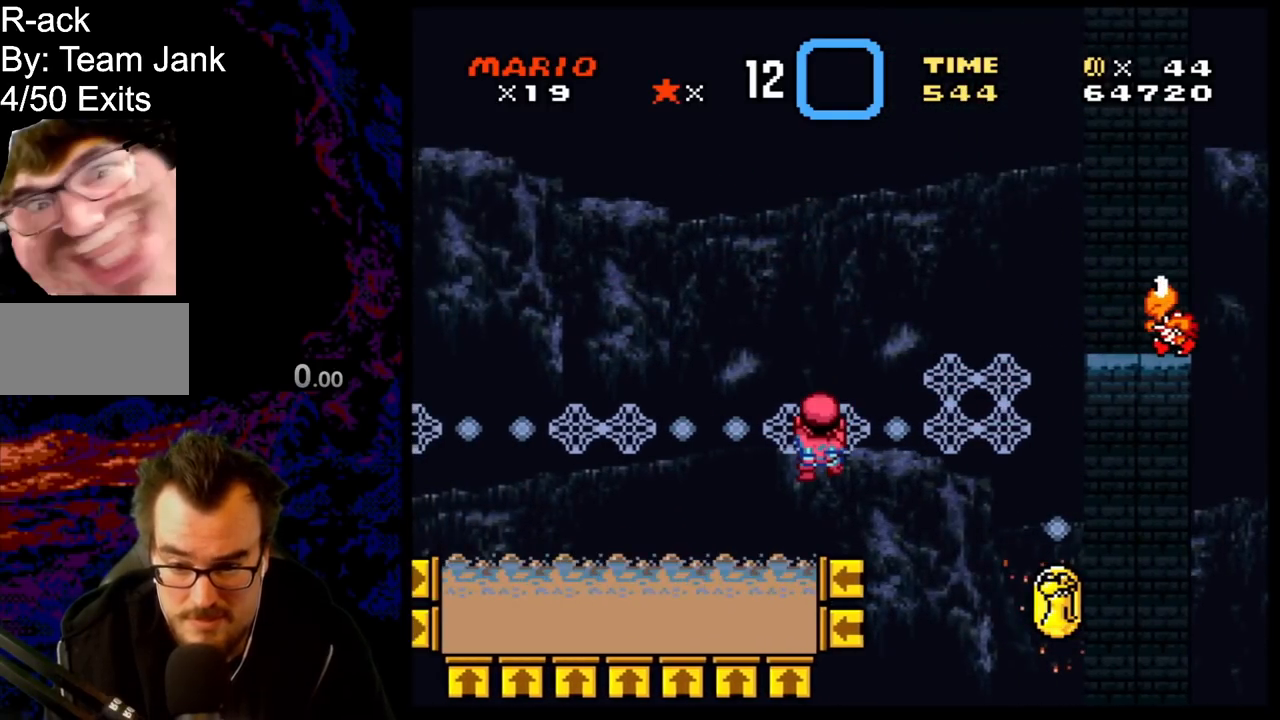
{"buttons": ["B", "Y", "DPAD_LEFT"], "events": [[83, "DPAD_LEFT", "down"], [267, "DPAD_LEFT", "up"], [433, "B", "down"], [433, "DPAD_LEFT", "down"]]}